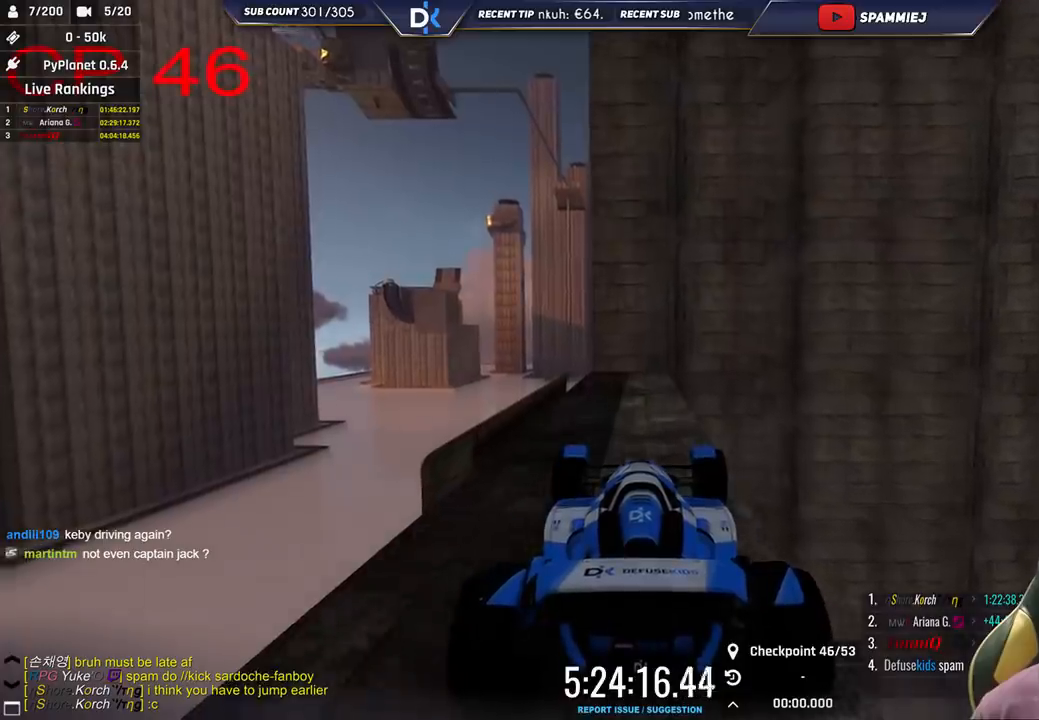
Gameplay with keyboard; each line is a JSON object with the keys held at the frame after it. "events" lists presses ("down") and releases ("up") of "down", "left", "right" and "up" between this image and that frame as [ms after this image, input, new state], when the widget could be followed in between. No other keys are recorded. Mouse input is not recorded.
{"keys": ["left", "up"], "events": [[16, "left", "down"], [50, "up", "down"], [150, "left", "up"], [200, "up", "up"], [500, "left", "down"], [500, "up", "down"]]}
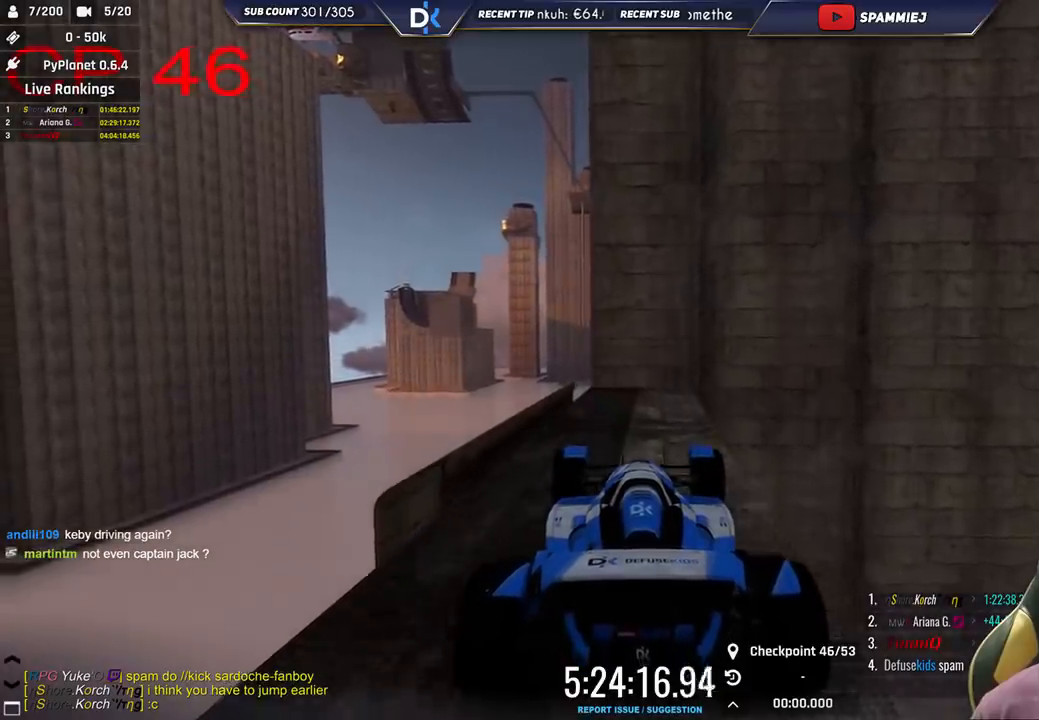
{"keys": ["up"], "events": [[483, "left", "up"]]}
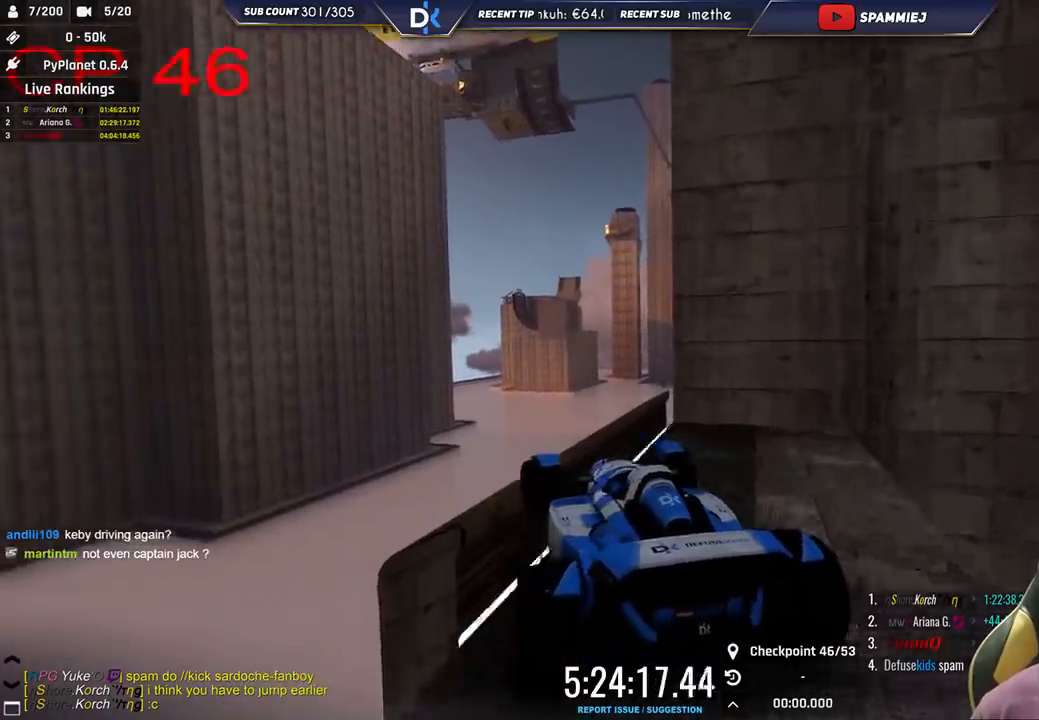
{"keys": ["down", "left", "up"], "events": [[16, "right", "down"], [283, "right", "up"], [316, "left", "down"], [433, "down", "down"]]}
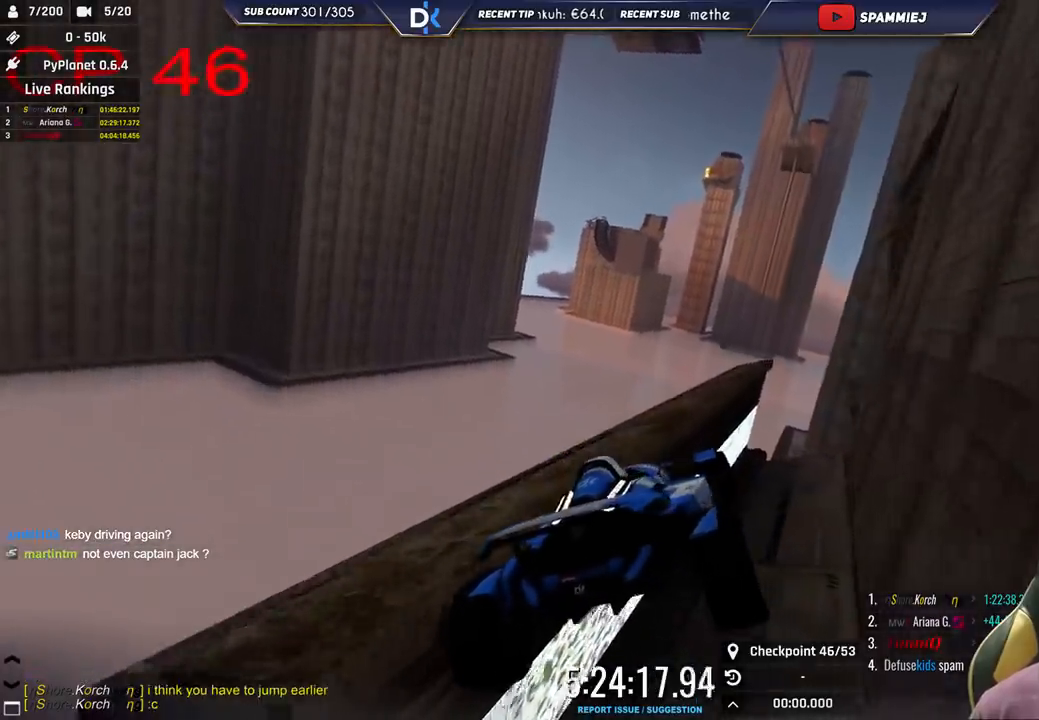
{"keys": ["right"], "events": [[233, "down", "up"], [300, "left", "up"], [350, "up", "up"], [366, "right", "down"]]}
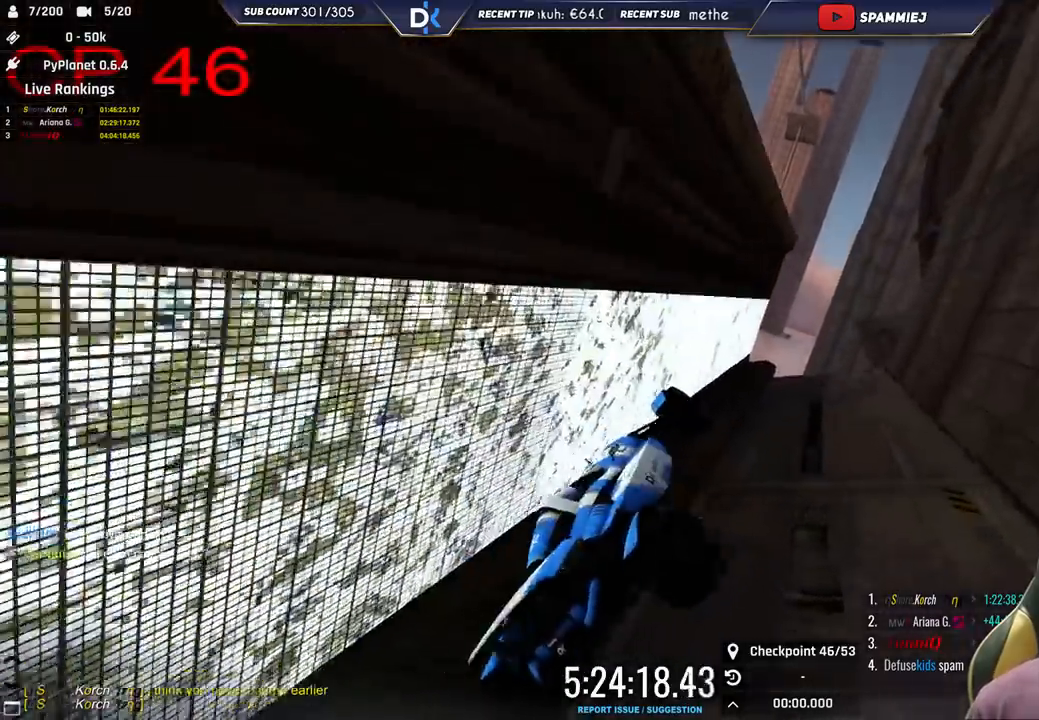
{"keys": [], "events": [[333, "right", "up"]]}
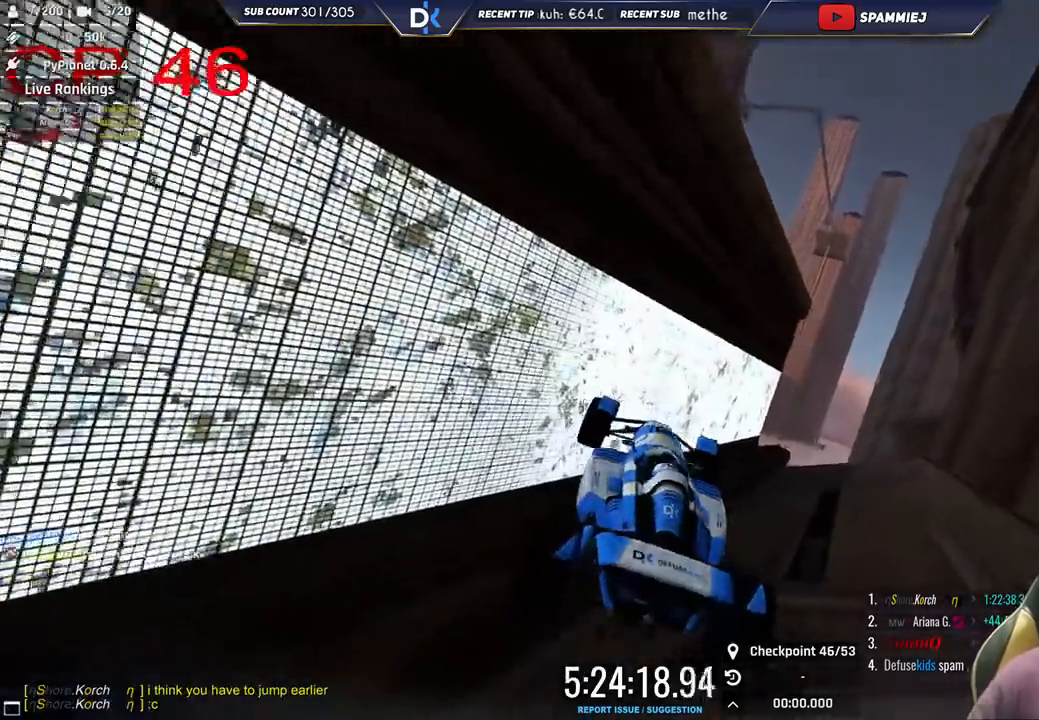
{"keys": [], "events": []}
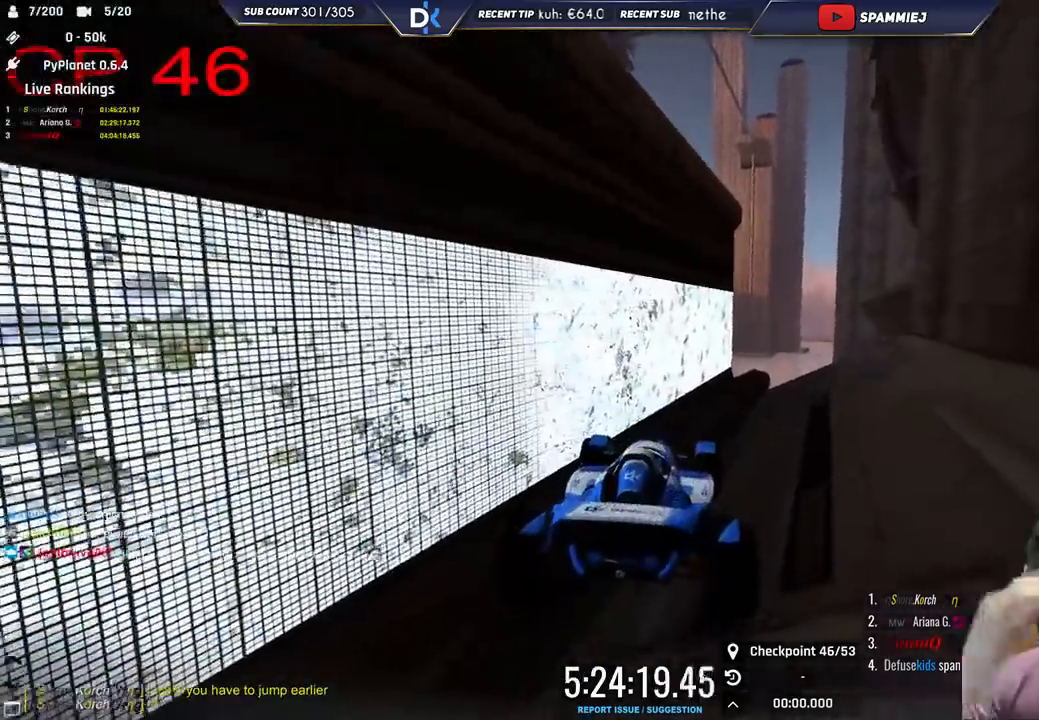
{"keys": [], "events": []}
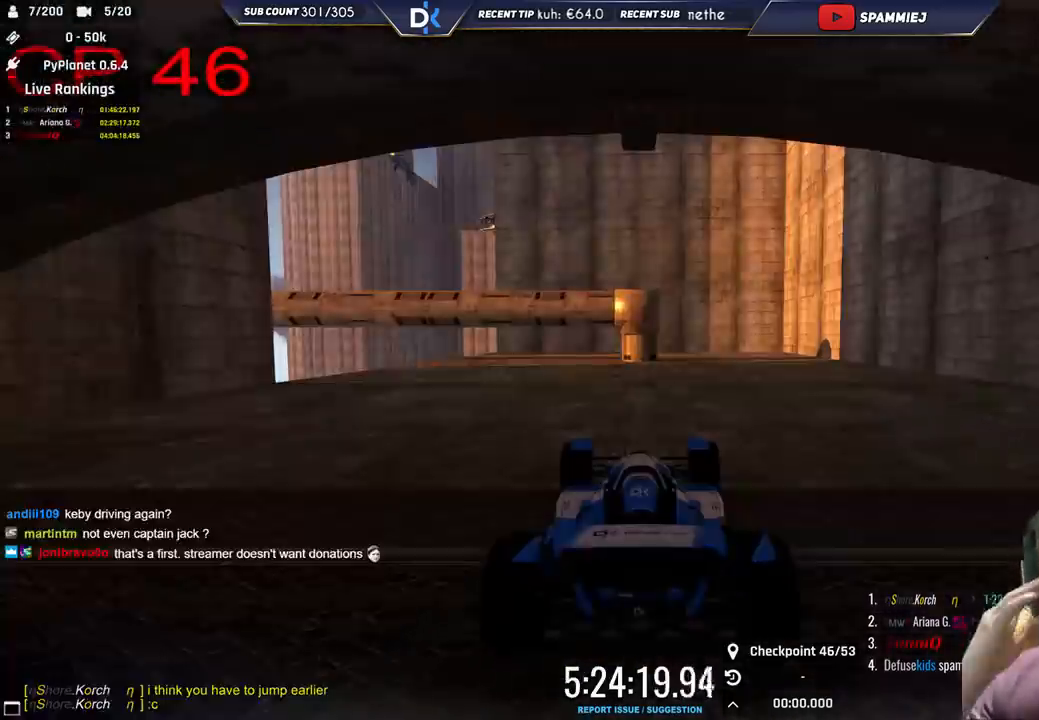
{"keys": [], "events": []}
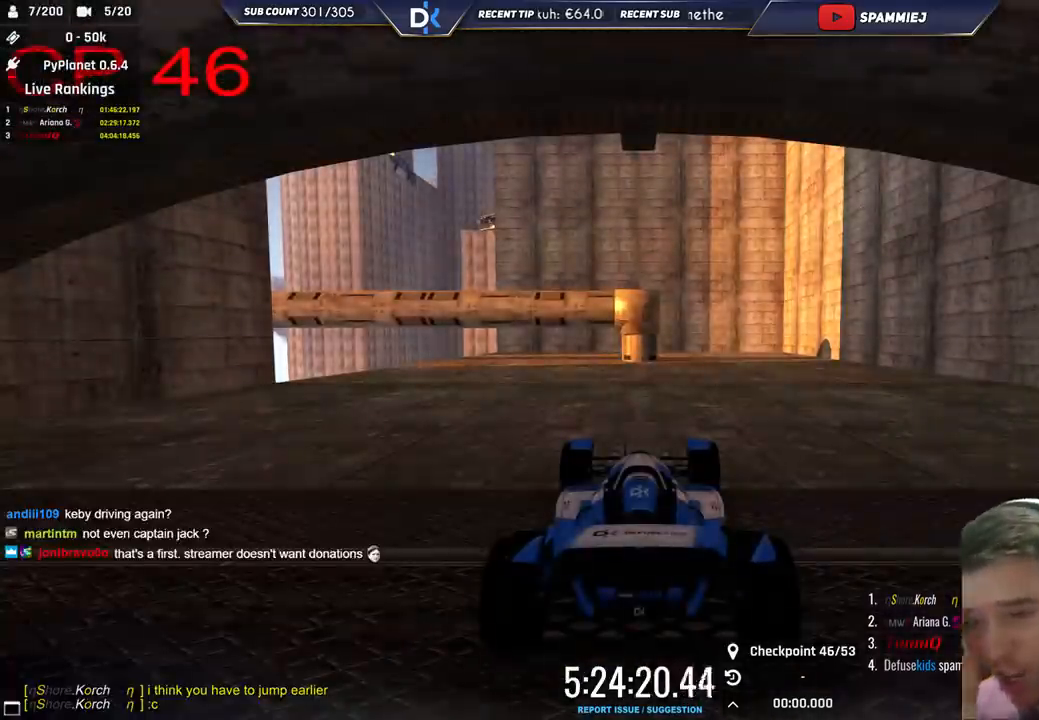
{"keys": [], "events": []}
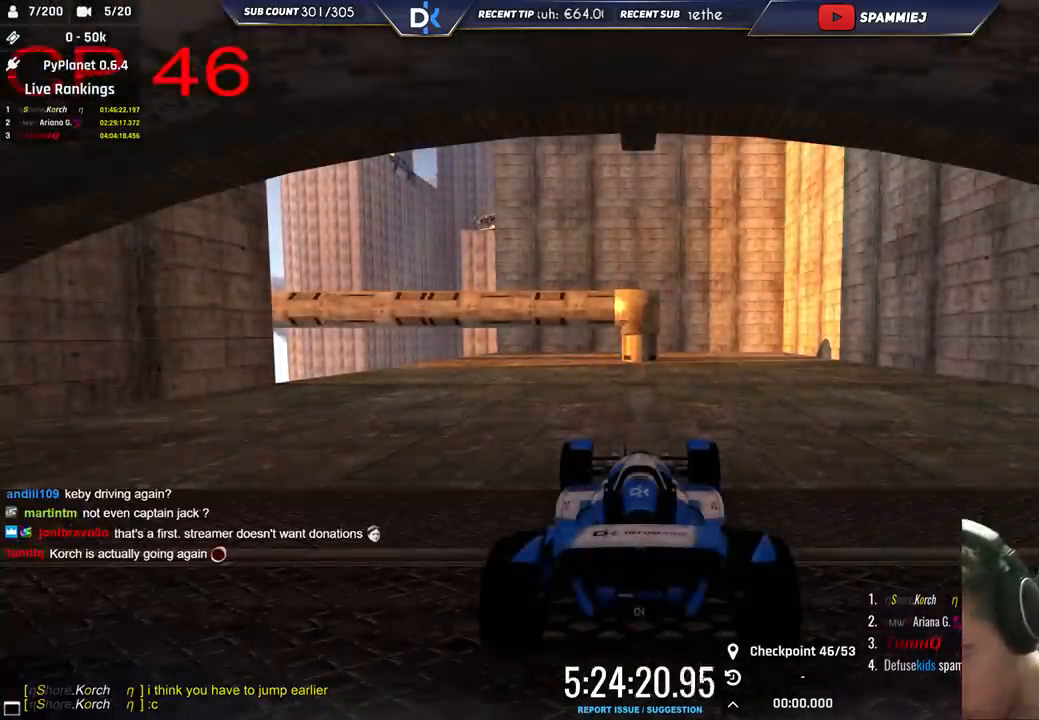
{"keys": [], "events": []}
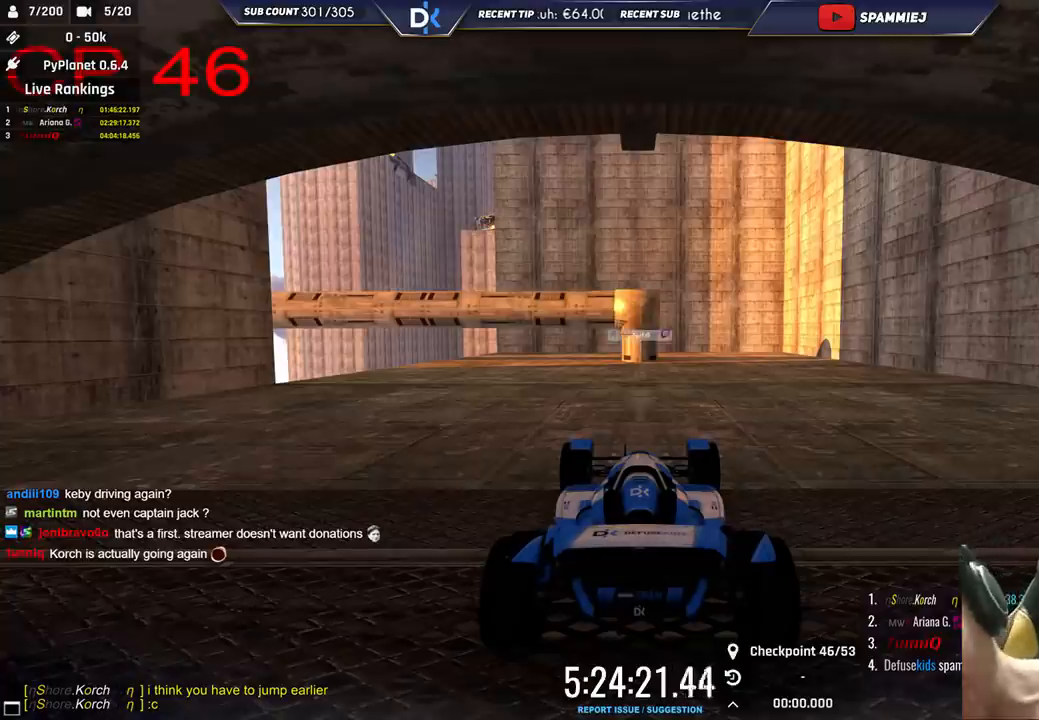
{"keys": [], "events": []}
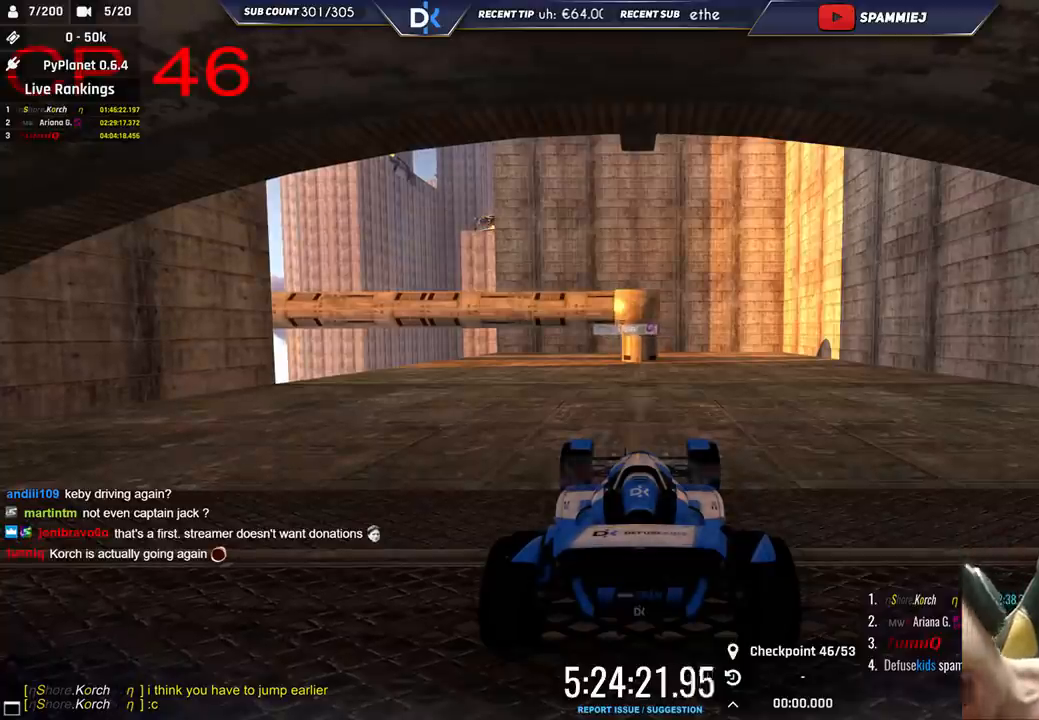
{"keys": [], "events": []}
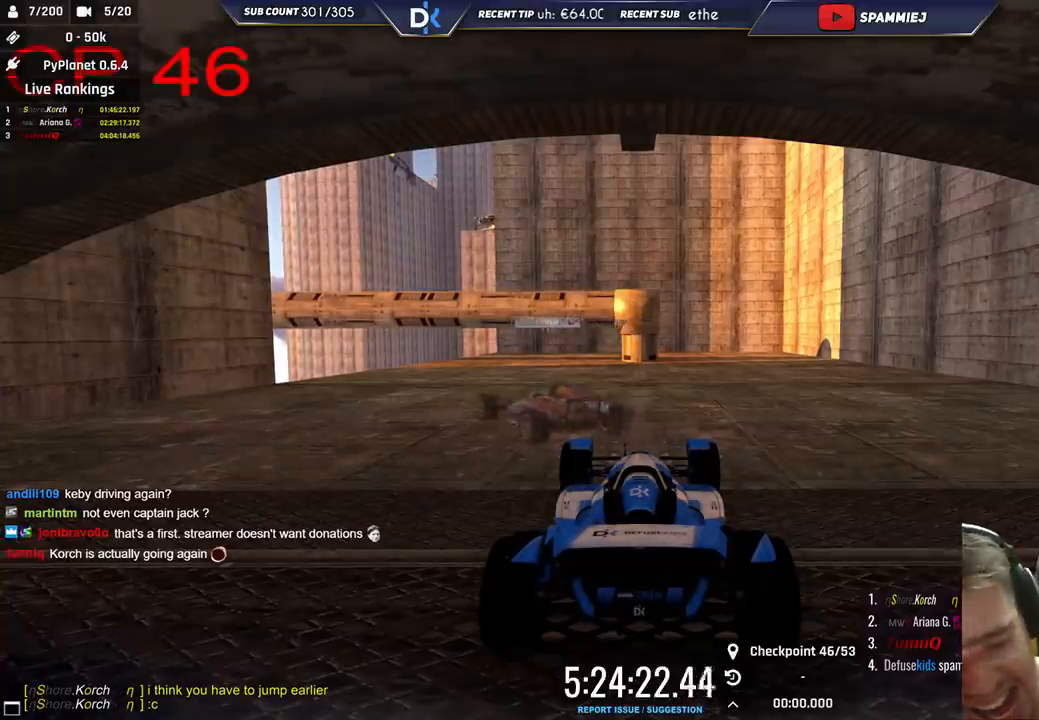
{"keys": [], "events": []}
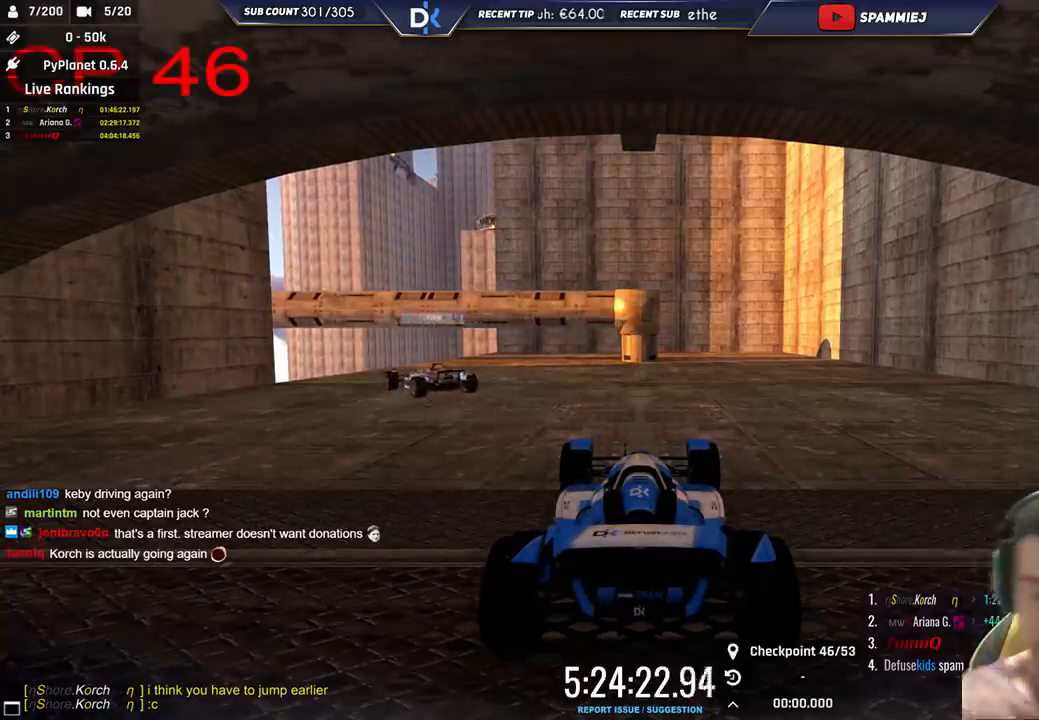
{"keys": [], "events": []}
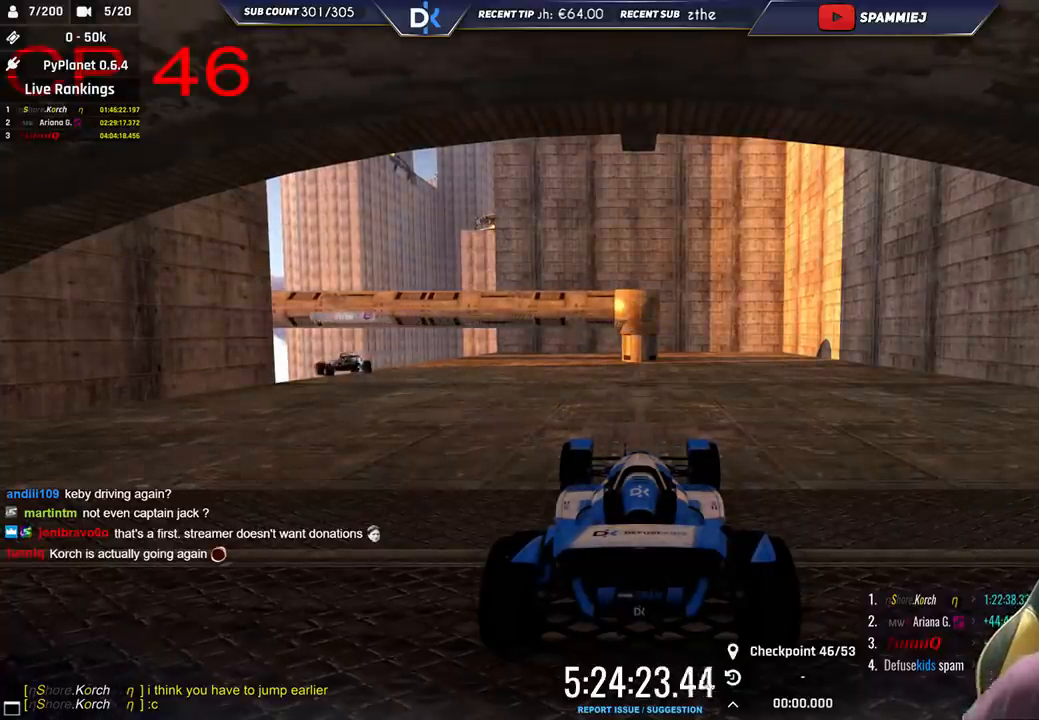
{"keys": ["left", "up"], "events": [[300, "left", "down"], [350, "up", "down"]]}
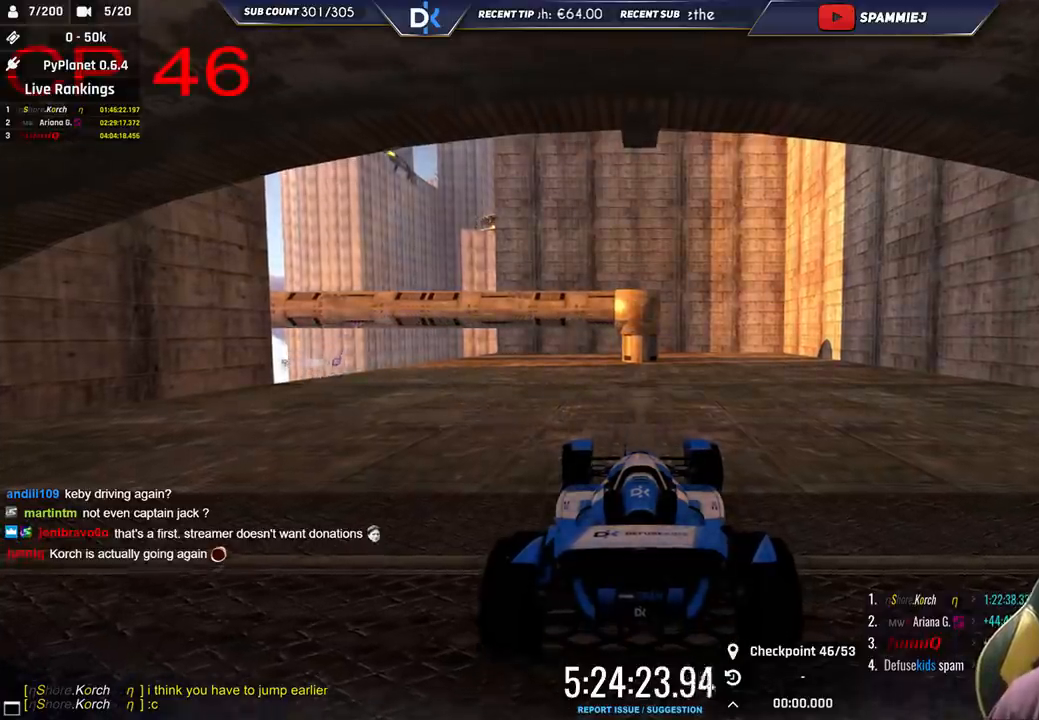
{"keys": ["left", "up"], "events": []}
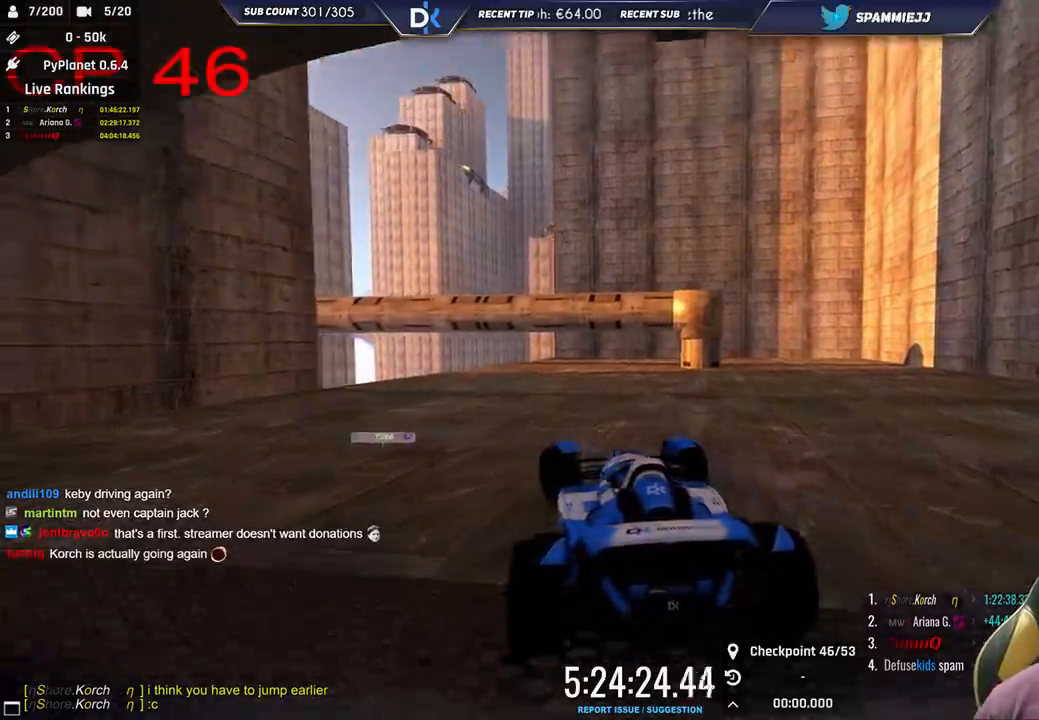
{"keys": ["up"], "events": [[350, "left", "up"]]}
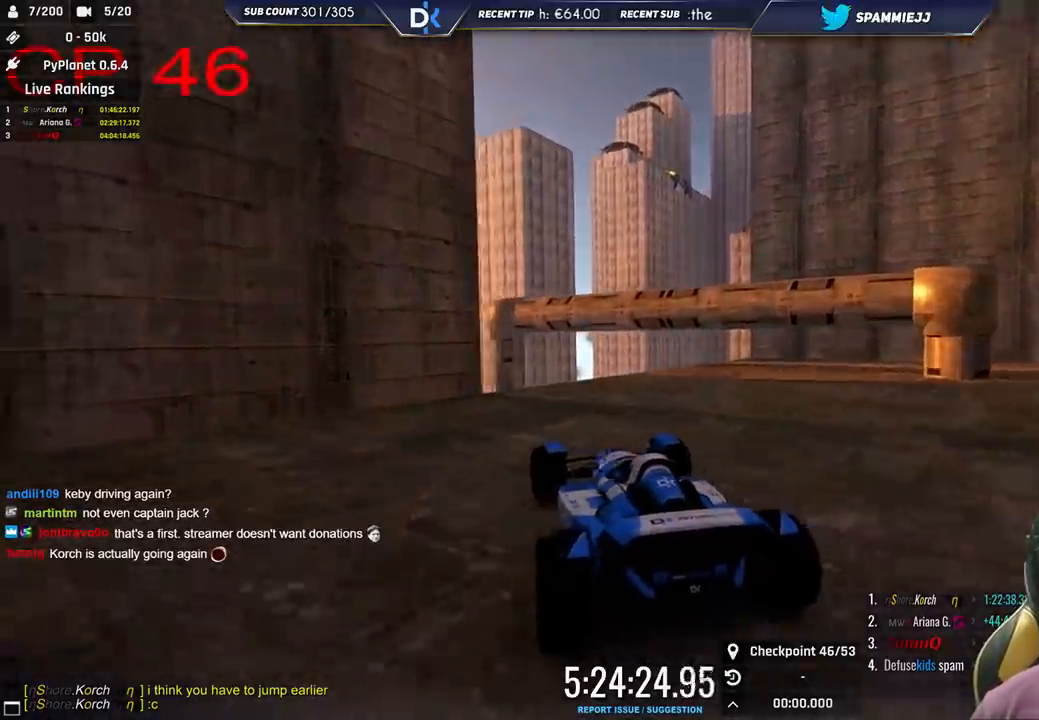
{"keys": ["up"], "events": [[133, "right", "down"], [250, "right", "up"]]}
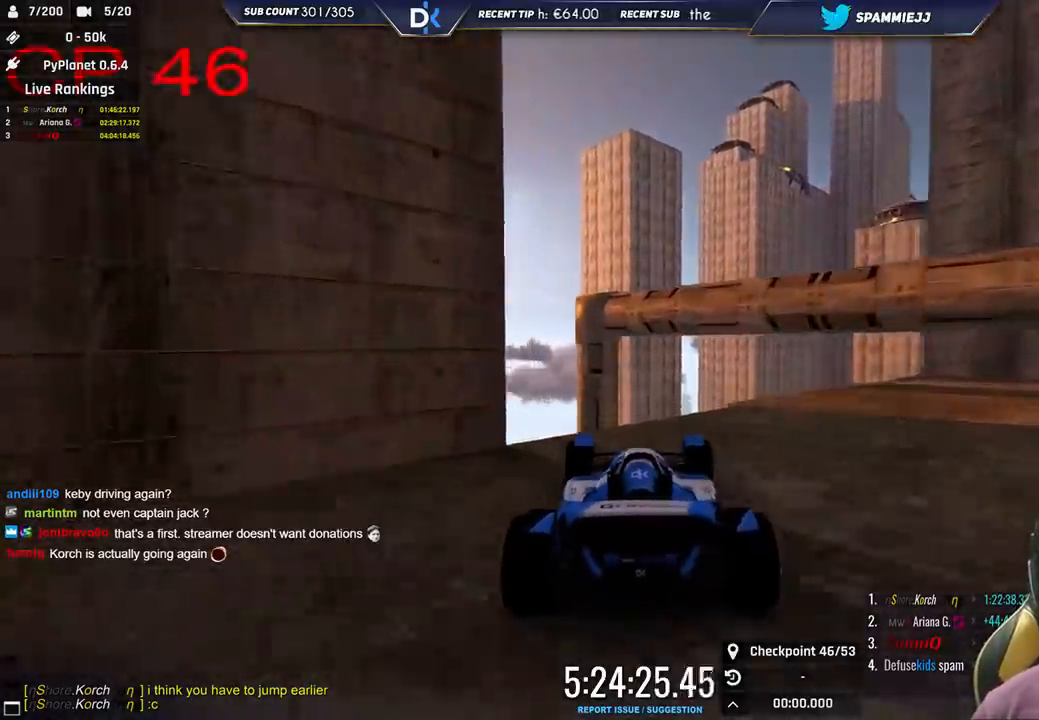
{"keys": ["down", "left"], "events": [[133, "right", "down"], [383, "up", "up"], [433, "right", "up"], [450, "down", "down"], [466, "left", "down"]]}
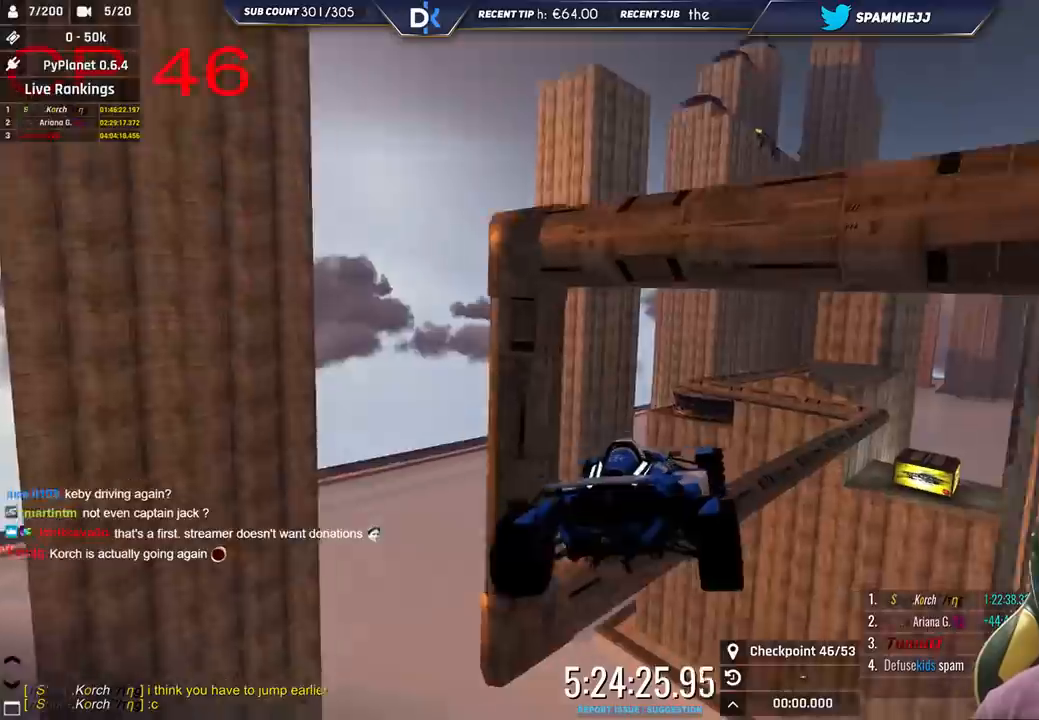
{"keys": ["right"], "events": [[66, "down", "up"], [133, "left", "up"], [133, "right", "down"]]}
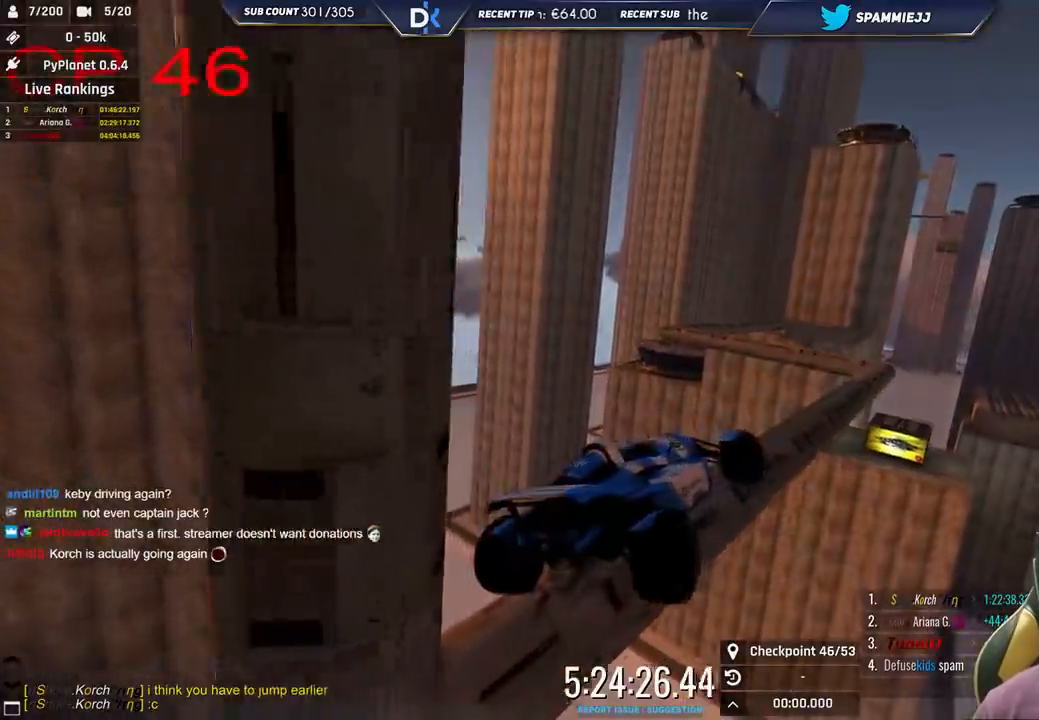
{"keys": ["right"], "events": []}
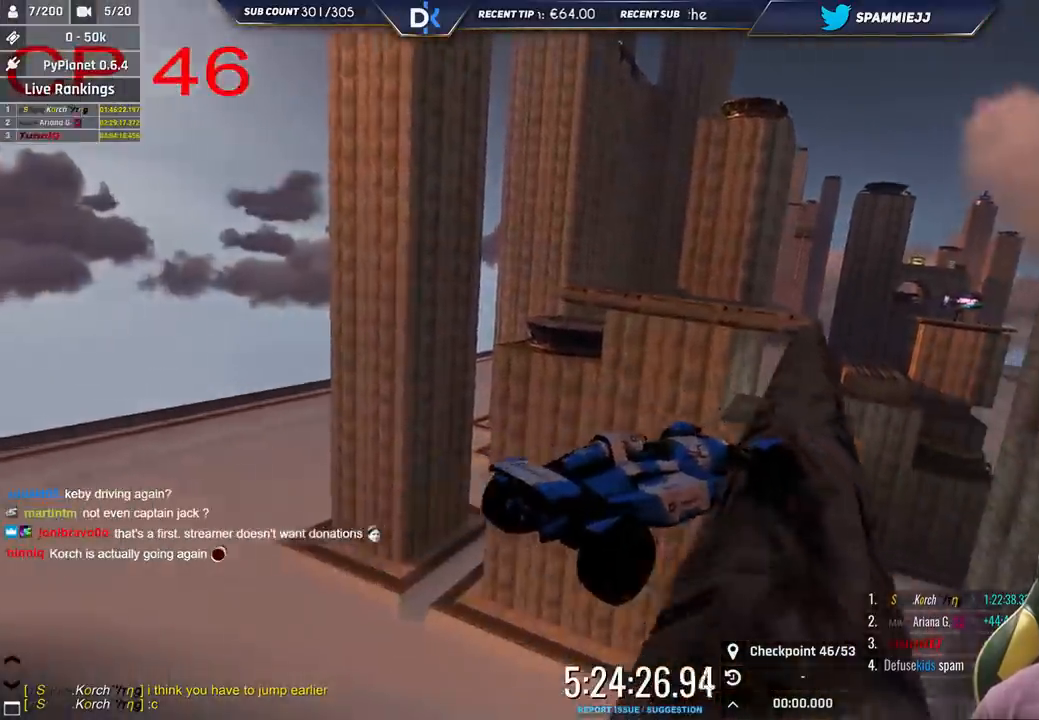
{"keys": ["left", "up"], "events": [[133, "right", "up"], [183, "left", "down"], [250, "up", "down"]]}
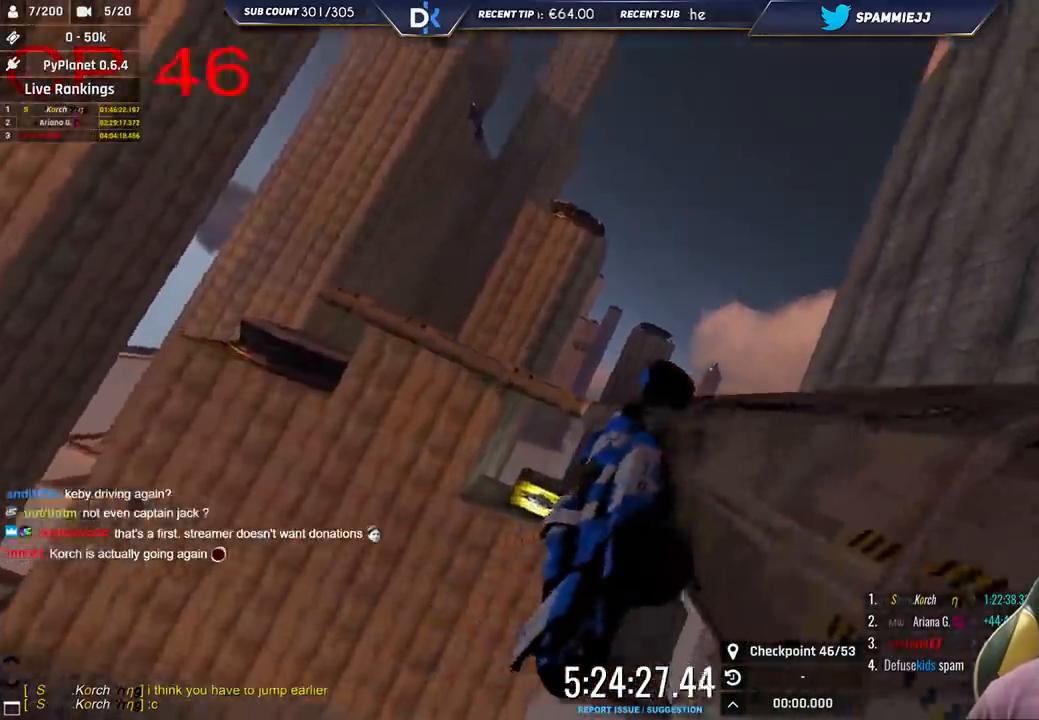
{"keys": ["left", "up"], "events": []}
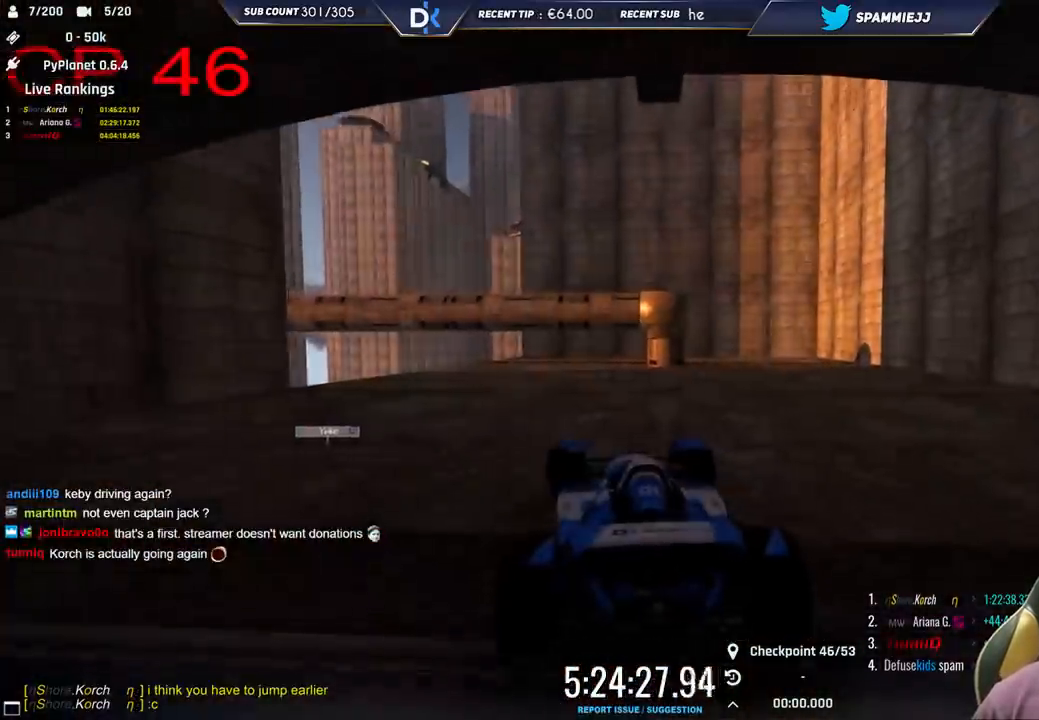
{"keys": ["up"], "events": [[450, "left", "up"]]}
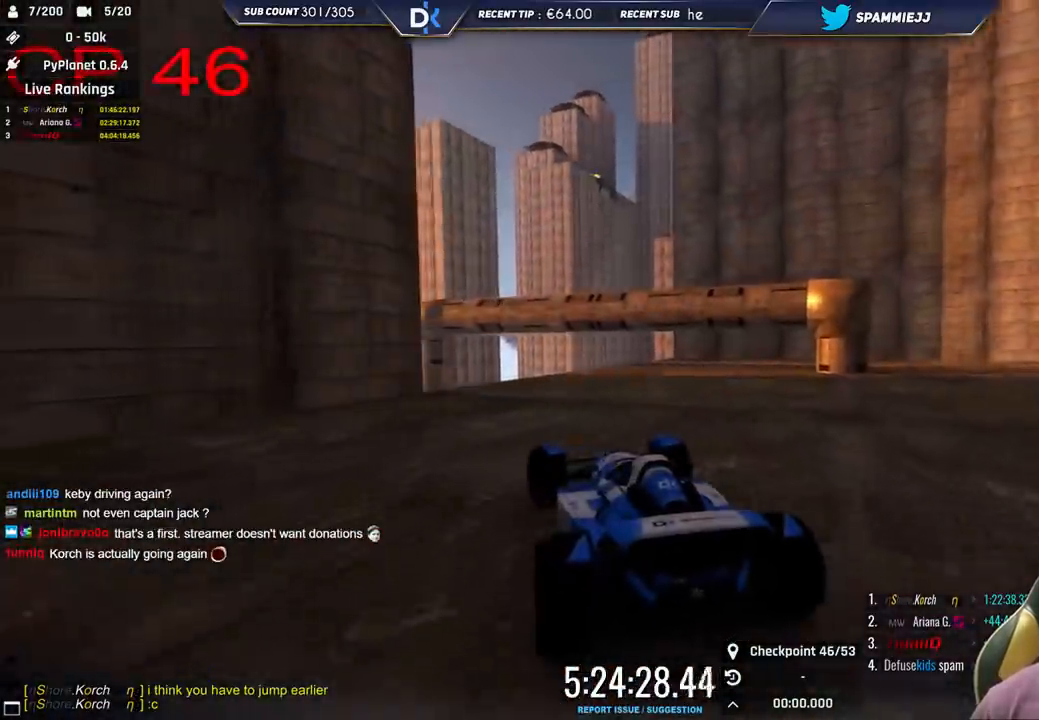
{"keys": ["up"], "events": [[183, "left", "down"], [366, "left", "up"]]}
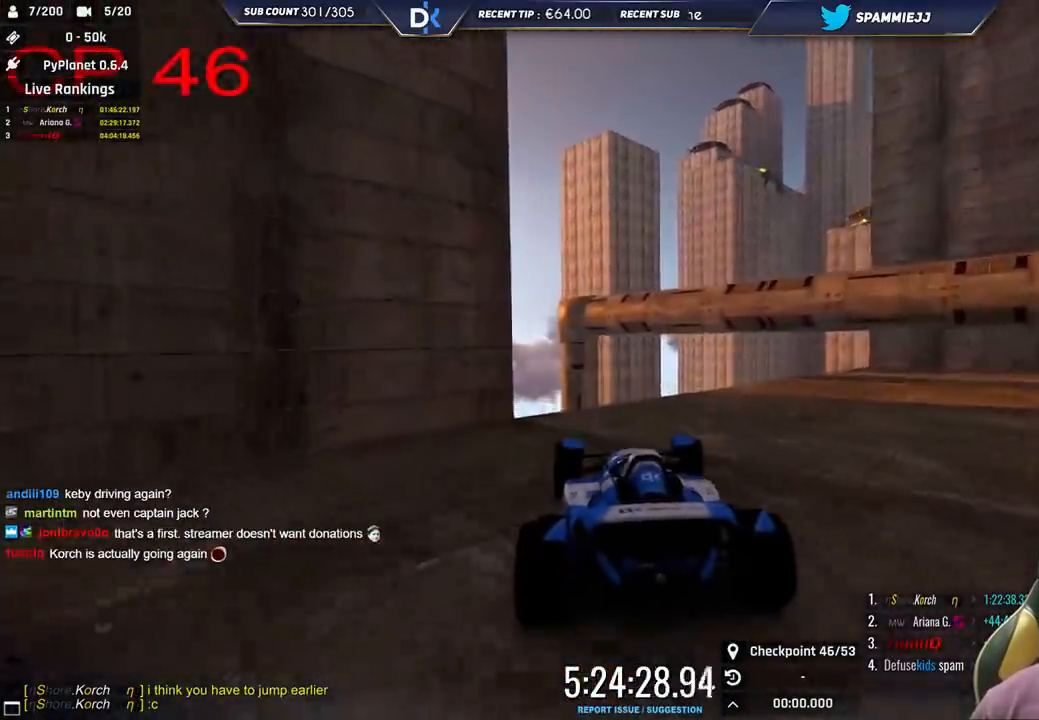
{"keys": ["right"], "events": [[33, "right", "down"], [116, "right", "up"], [216, "right", "down"], [383, "up", "up"]]}
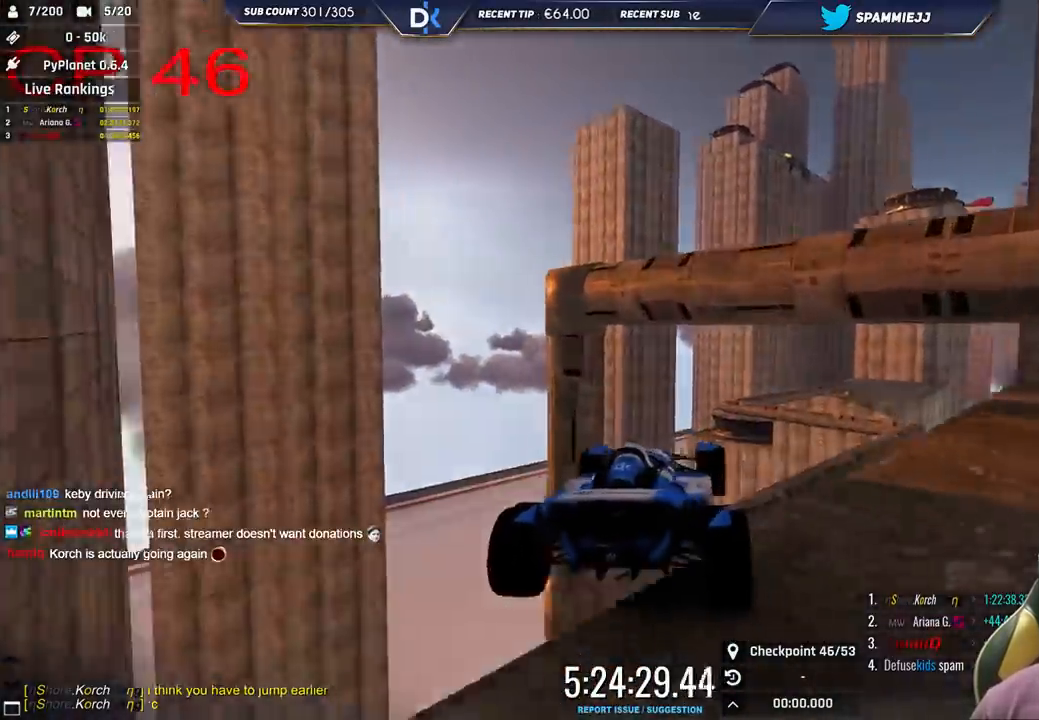
{"keys": ["left", "up"], "events": [[33, "right", "up"], [33, "up", "down"], [100, "left", "down"], [166, "up", "up"], [183, "down", "down"], [350, "down", "up"], [450, "up", "down"]]}
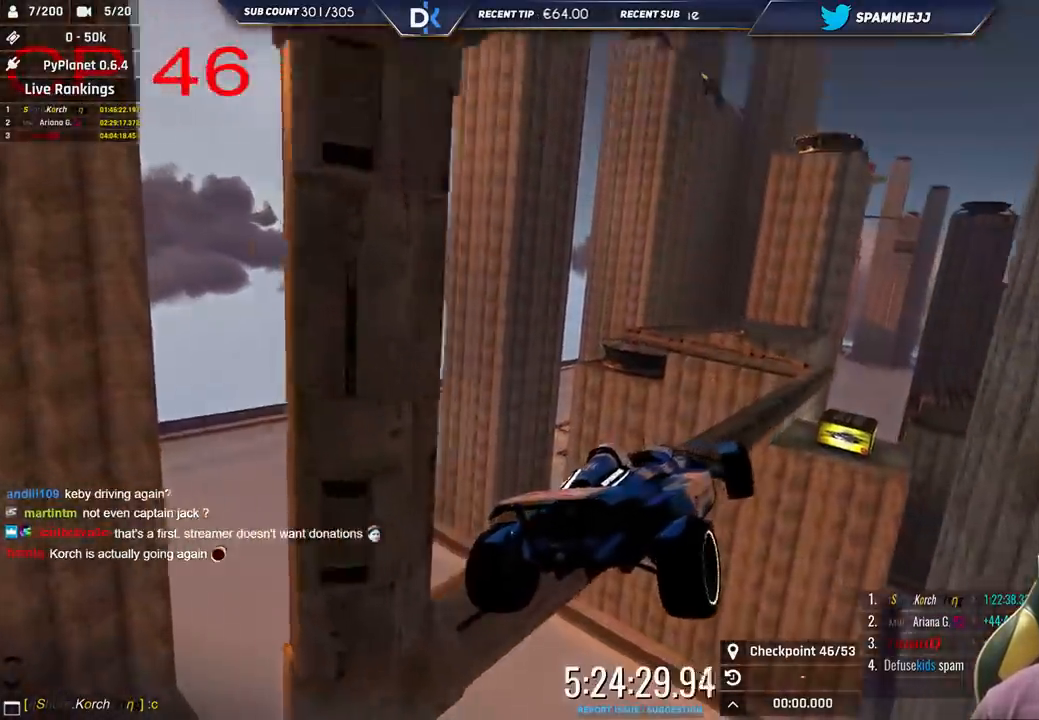
{"keys": ["left", "up"], "events": []}
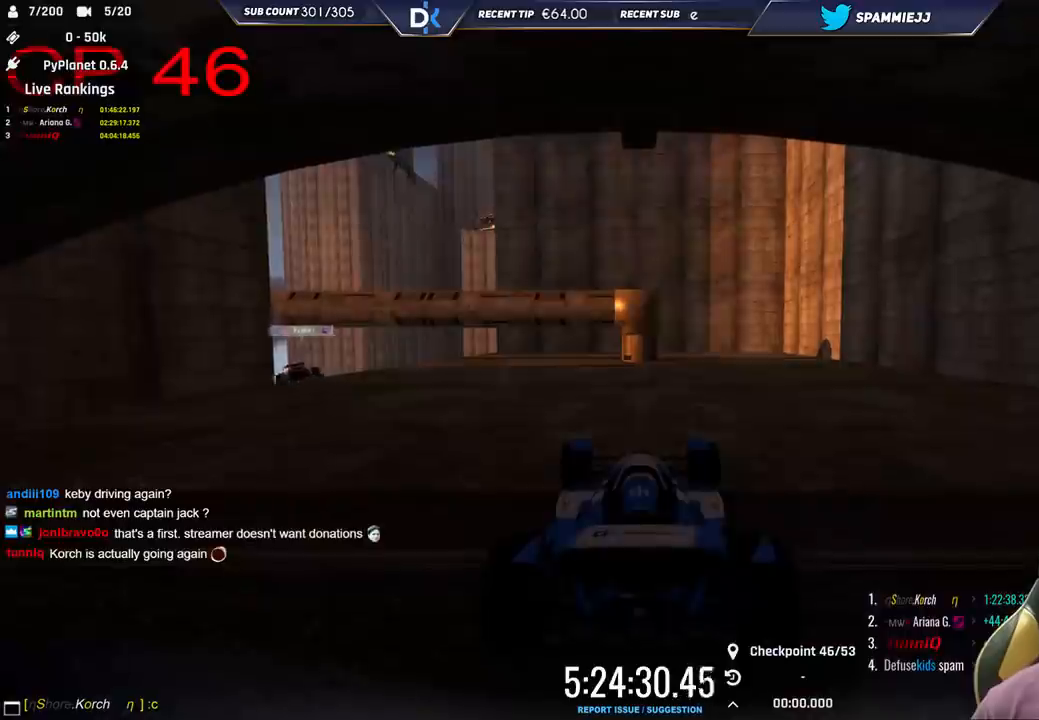
{"keys": ["left", "up"], "events": []}